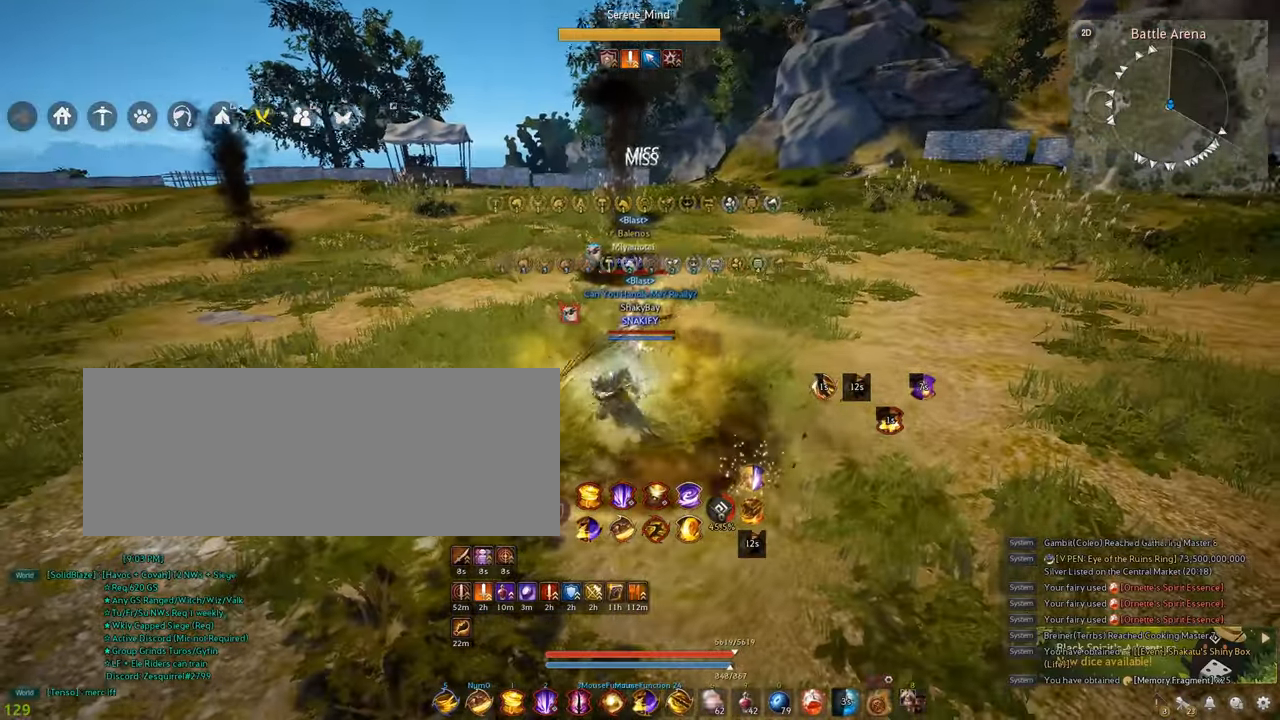
Gameplay with keyboard and mouse; each line is a JSON object with the keys and mouse buttons held at the frame after it. "events" lists presses ("down") and releases ("up") of "a", "c", "d", "e", "f", "q", "s", "shift", "space", "tab", "w", "x", "z", "mouse_left" and "mouse_right" between this image and that frame as [ms after this image, input, new state], when the widget could be followed in between. "mouse_left", "mouse_right" = the "left", "right" buttons of the "mouse" list. No other keys are recorded. Mouse movement is not recorded.
{"keys": [], "mouse": [], "events": [[34, "s", "up"], [67, "mouse_left", "up"]]}
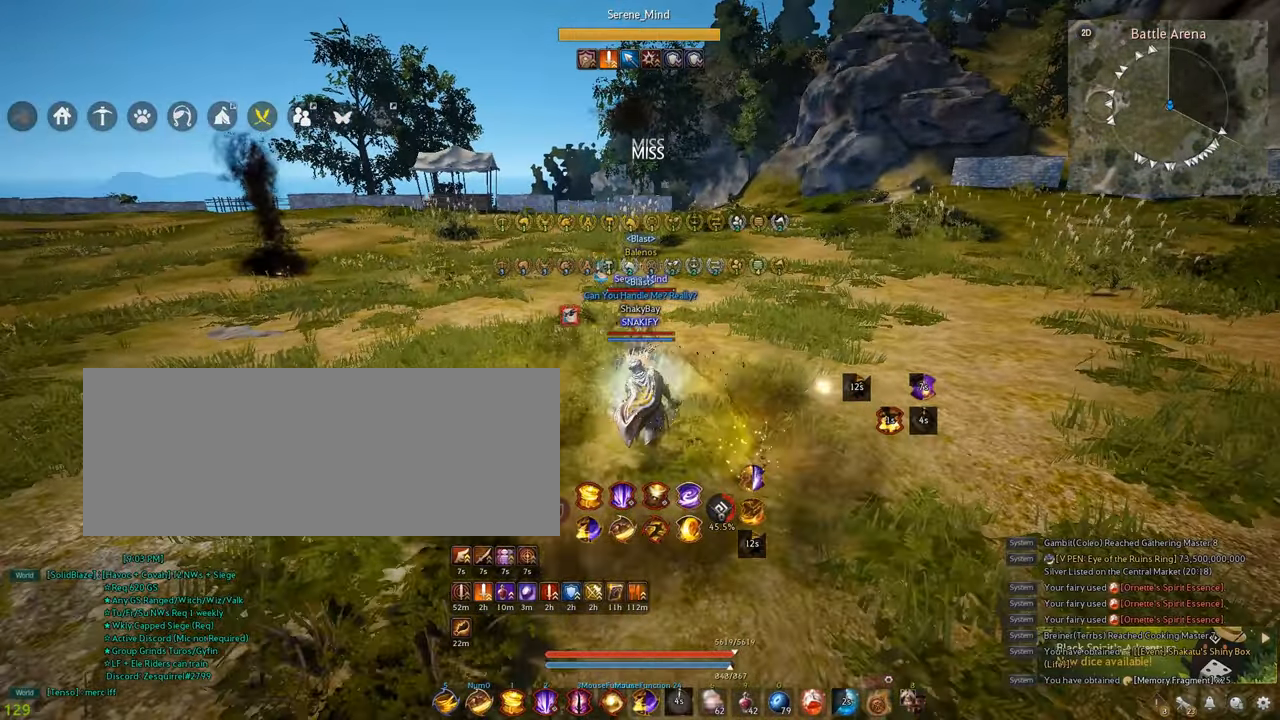
{"keys": ["space"], "mouse": [], "events": [[300, "space", "down"]]}
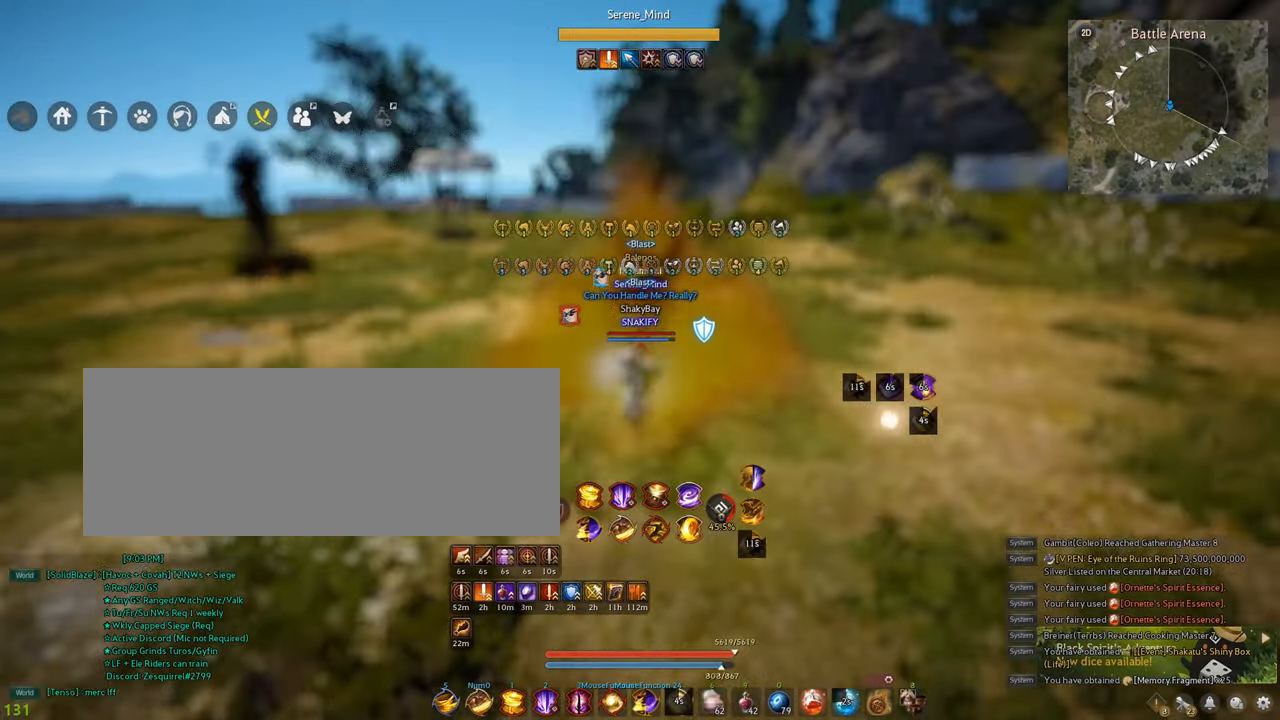
{"keys": ["c"], "mouse": [], "events": [[234, "space", "up"], [250, "c", "down"]]}
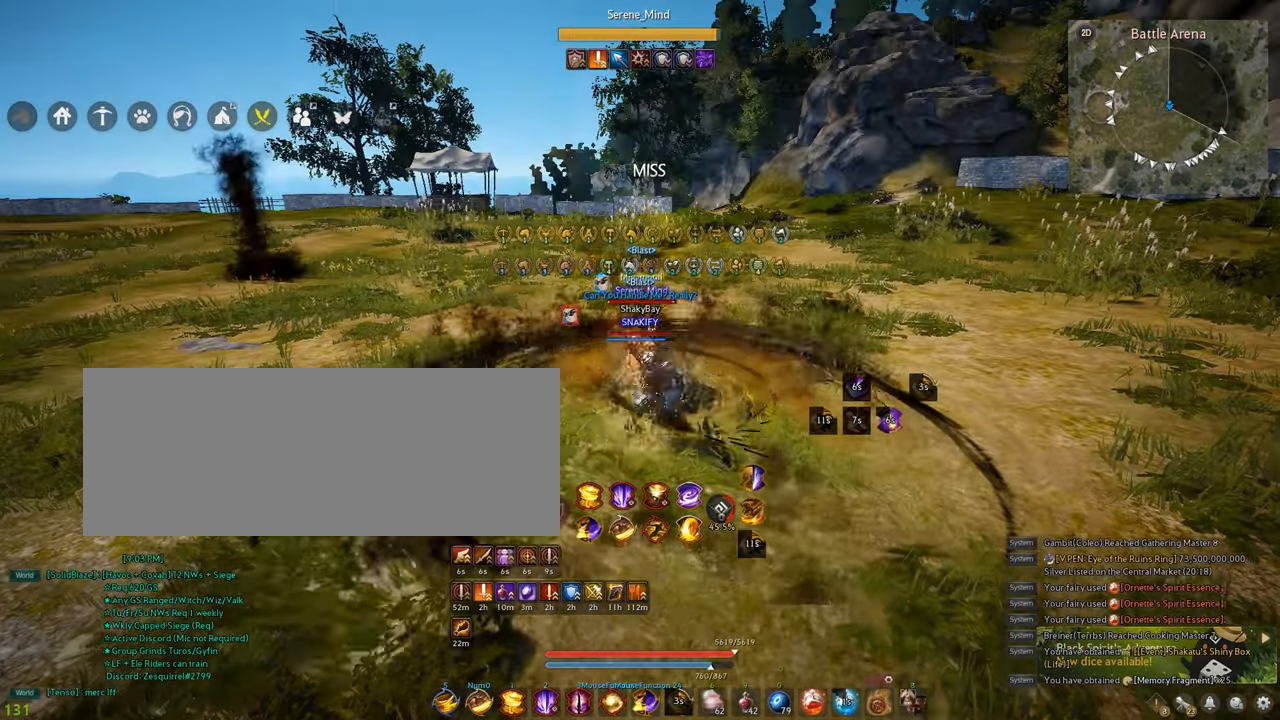
{"keys": ["shift"], "mouse": ["right"], "events": [[84, "c", "up"], [100, "space", "down"], [167, "space", "up"], [200, "space", "down"], [350, "space", "up"], [417, "shift", "down"], [484, "mouse_right", "down"]]}
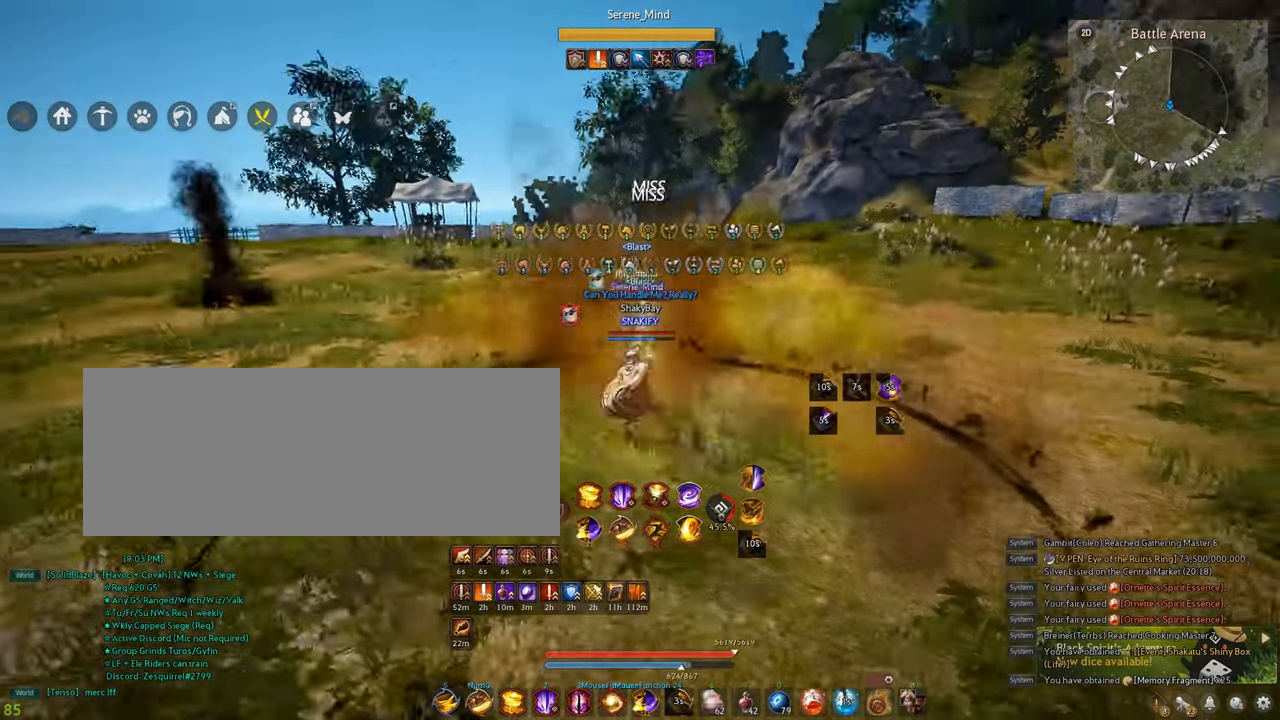
{"keys": ["q", "shift"], "mouse": [], "events": [[334, "mouse_right", "up"], [350, "q", "down"]]}
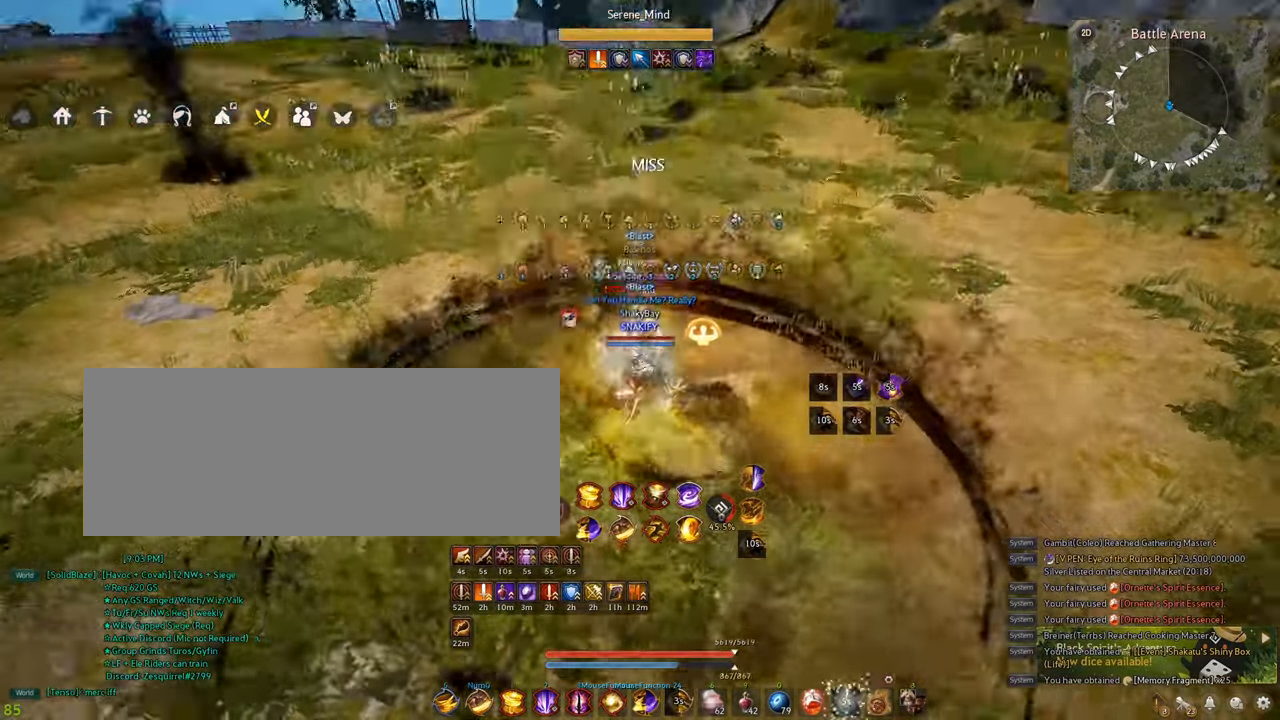
{"keys": ["q", "shift"], "mouse": [], "events": []}
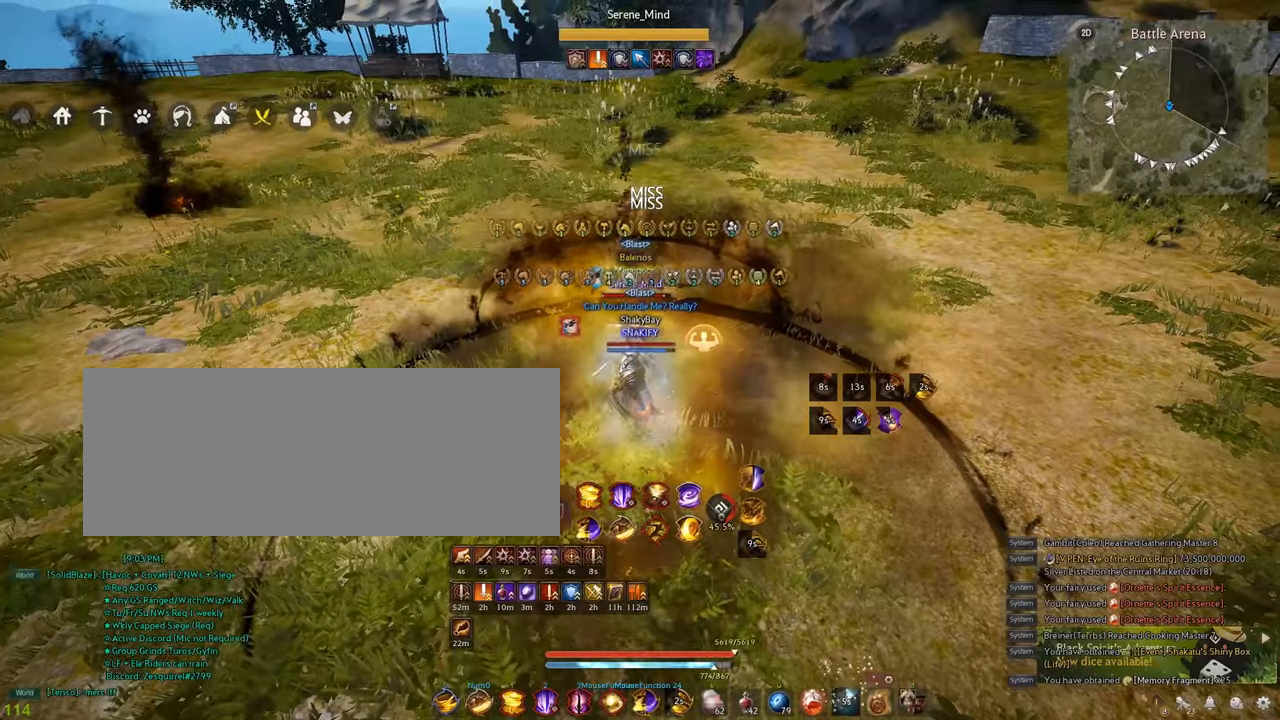
{"keys": ["q", "shift"], "mouse": [], "events": []}
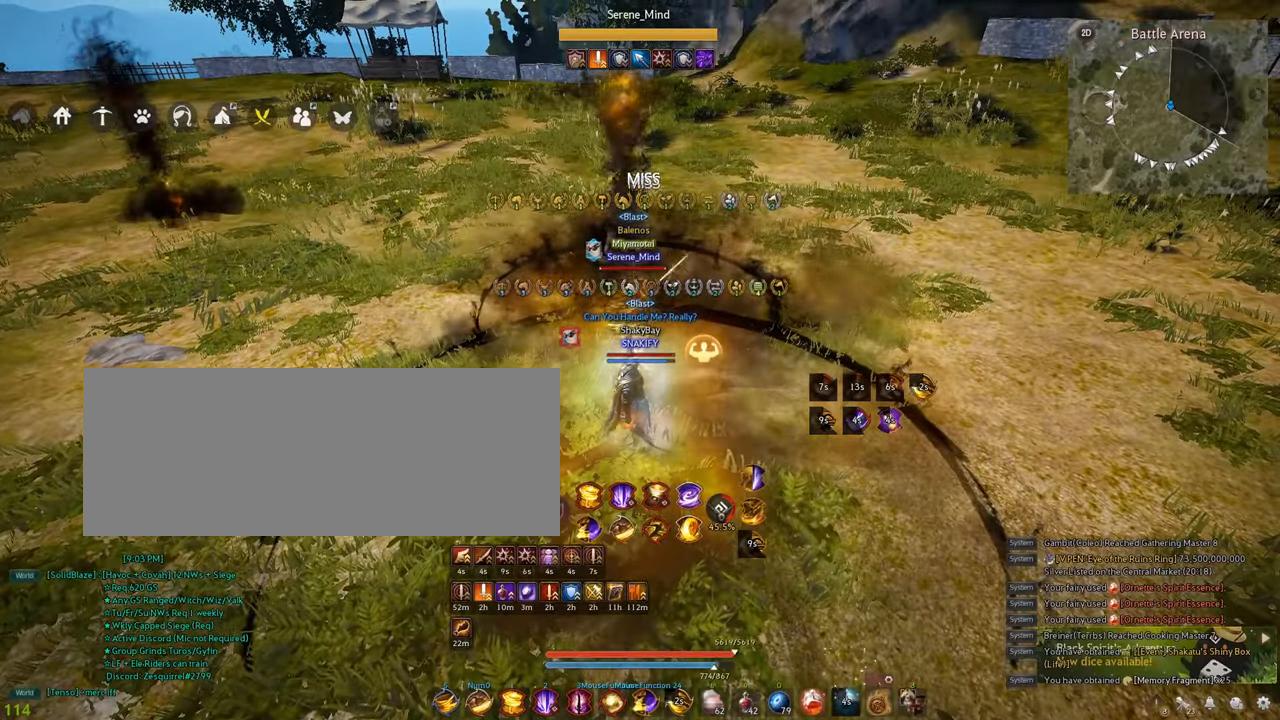
{"keys": ["q", "shift"], "mouse": [], "events": []}
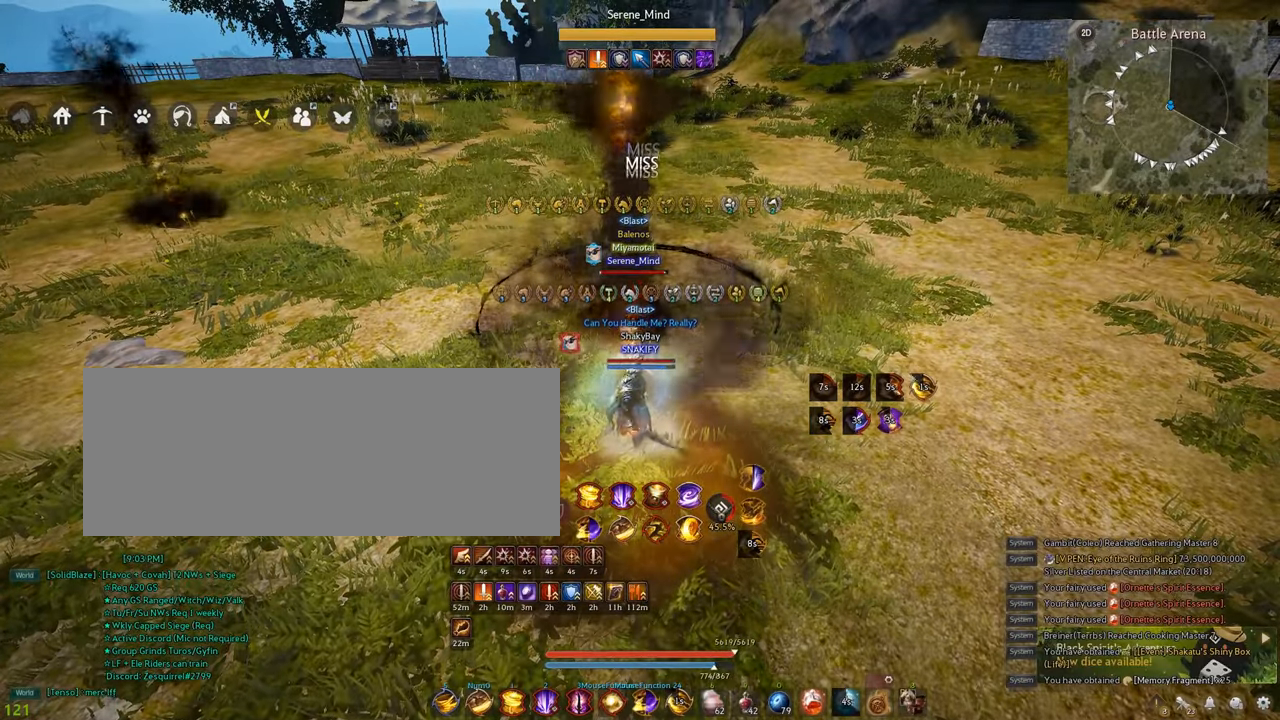
{"keys": [], "mouse": [], "events": [[350, "d", "down"], [384, "q", "up"], [450, "d", "up"], [450, "shift", "up"]]}
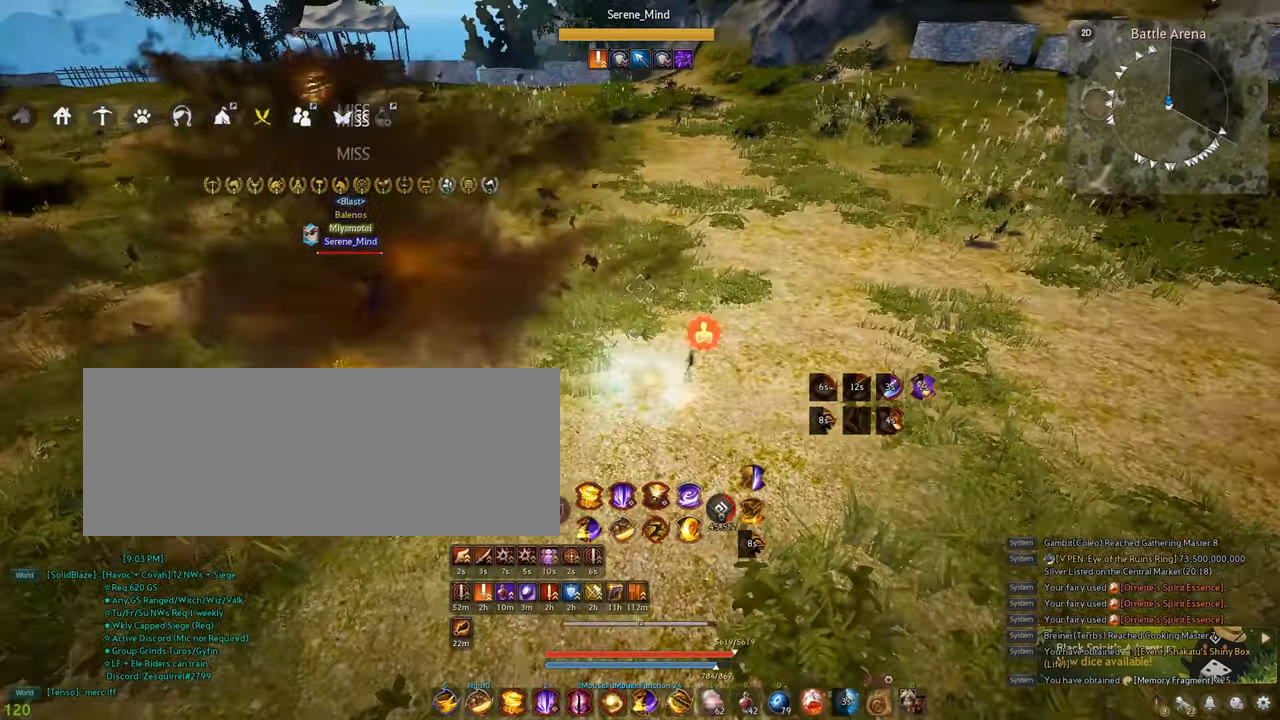
{"keys": ["d"], "mouse": [], "events": [[67, "d", "down"], [184, "w", "down"], [467, "w", "up"]]}
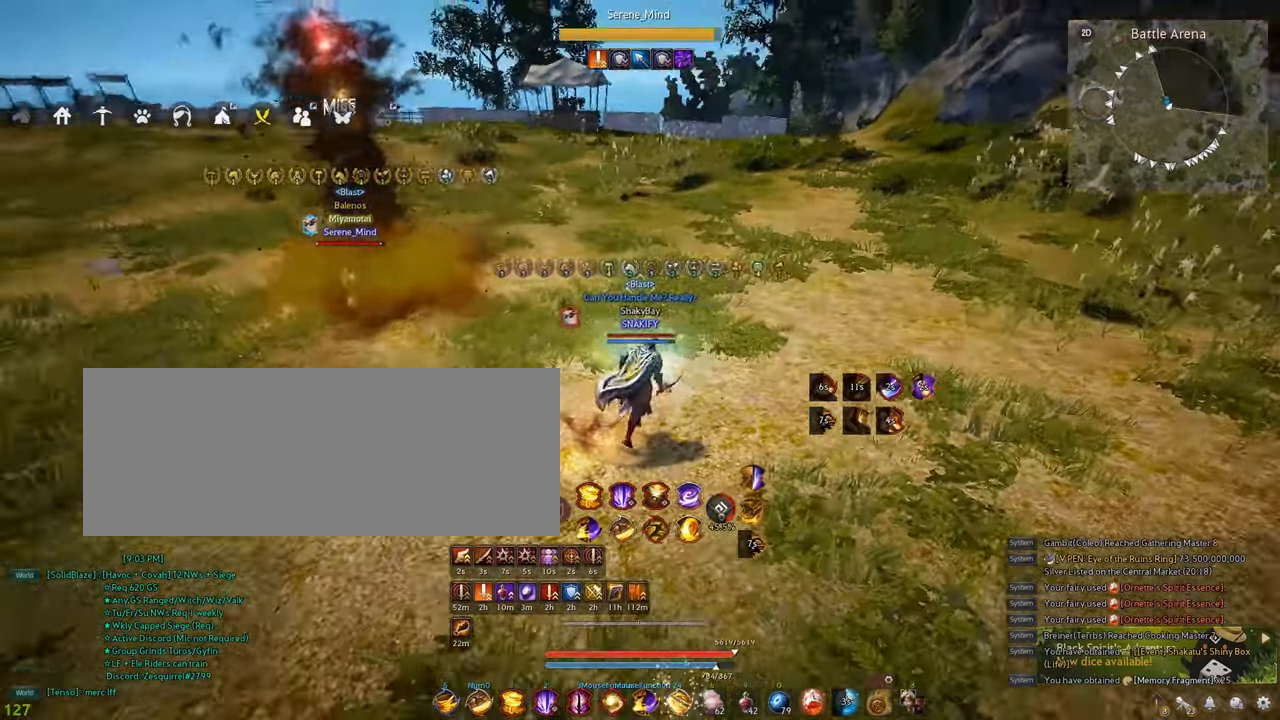
{"keys": ["w"], "mouse": [], "events": [[84, "d", "up"], [134, "w", "down"]]}
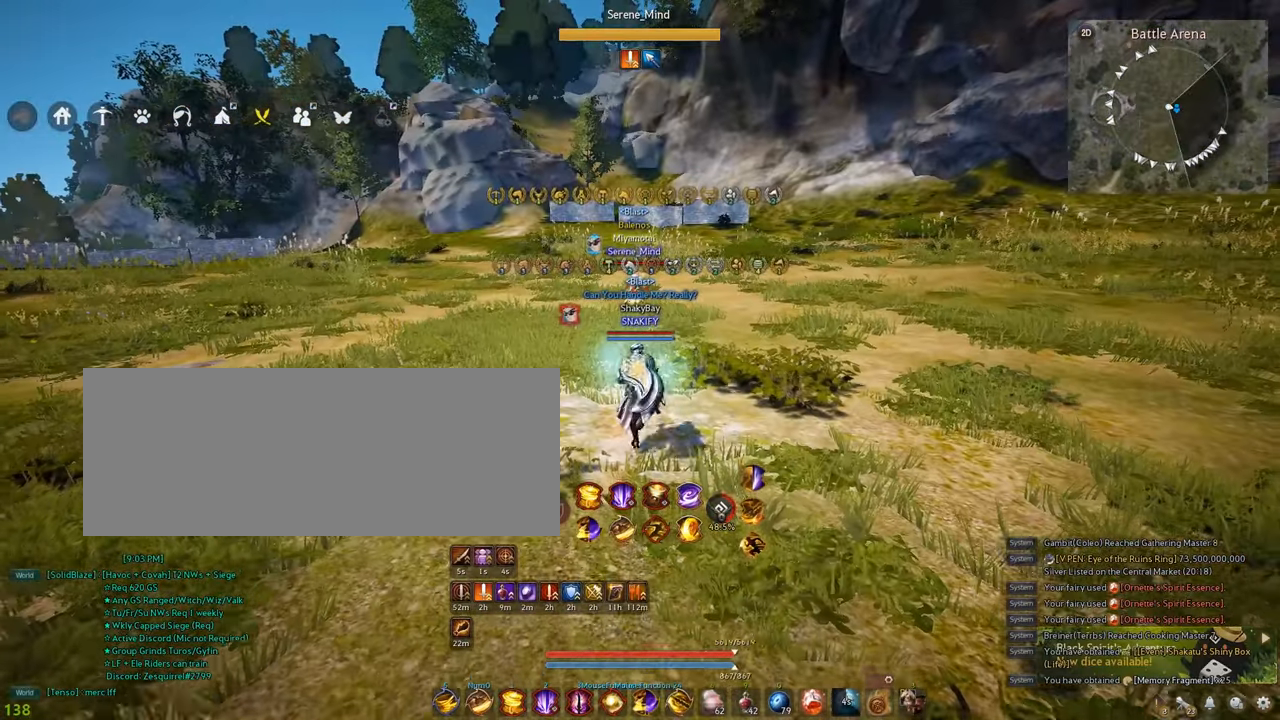
{"keys": ["q", "shift"], "mouse": [], "events": [[17, "w", "up"], [184, "e", "down"], [284, "e", "up"], [317, "shift", "down"], [350, "q", "down"]]}
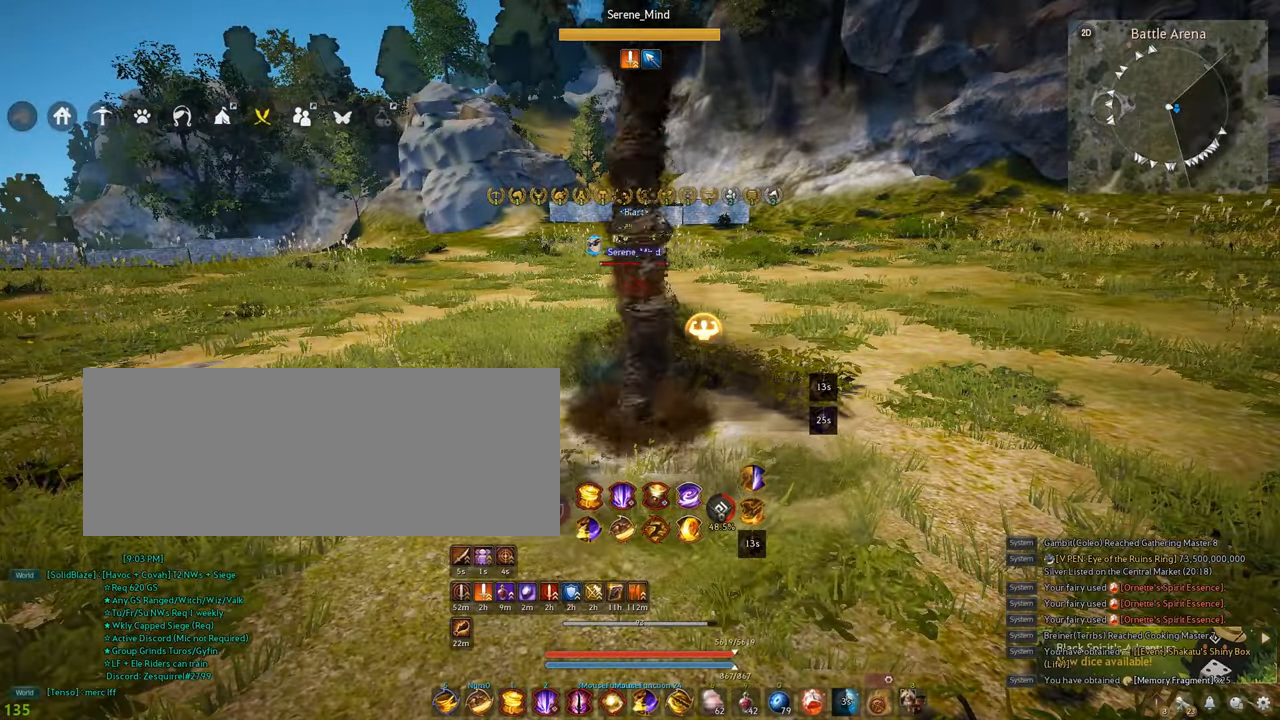
{"keys": ["q", "shift"], "mouse": [], "events": []}
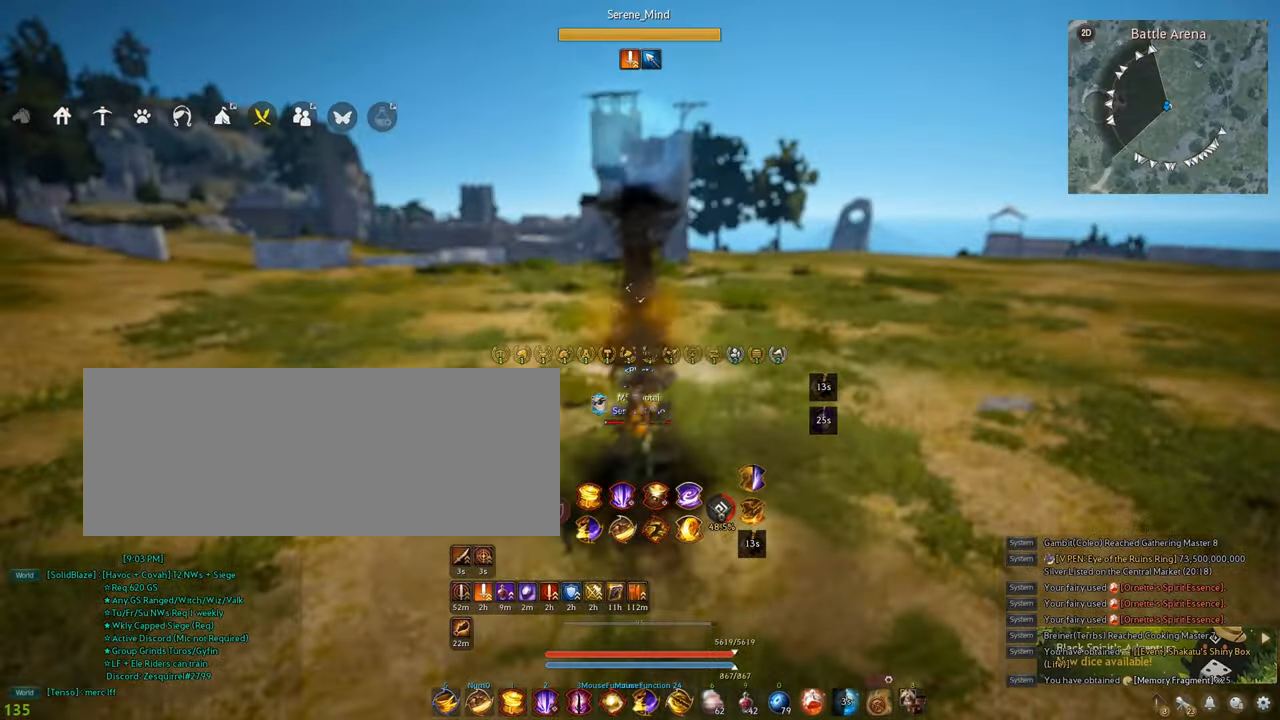
{"keys": ["q", "shift"], "mouse": [], "events": []}
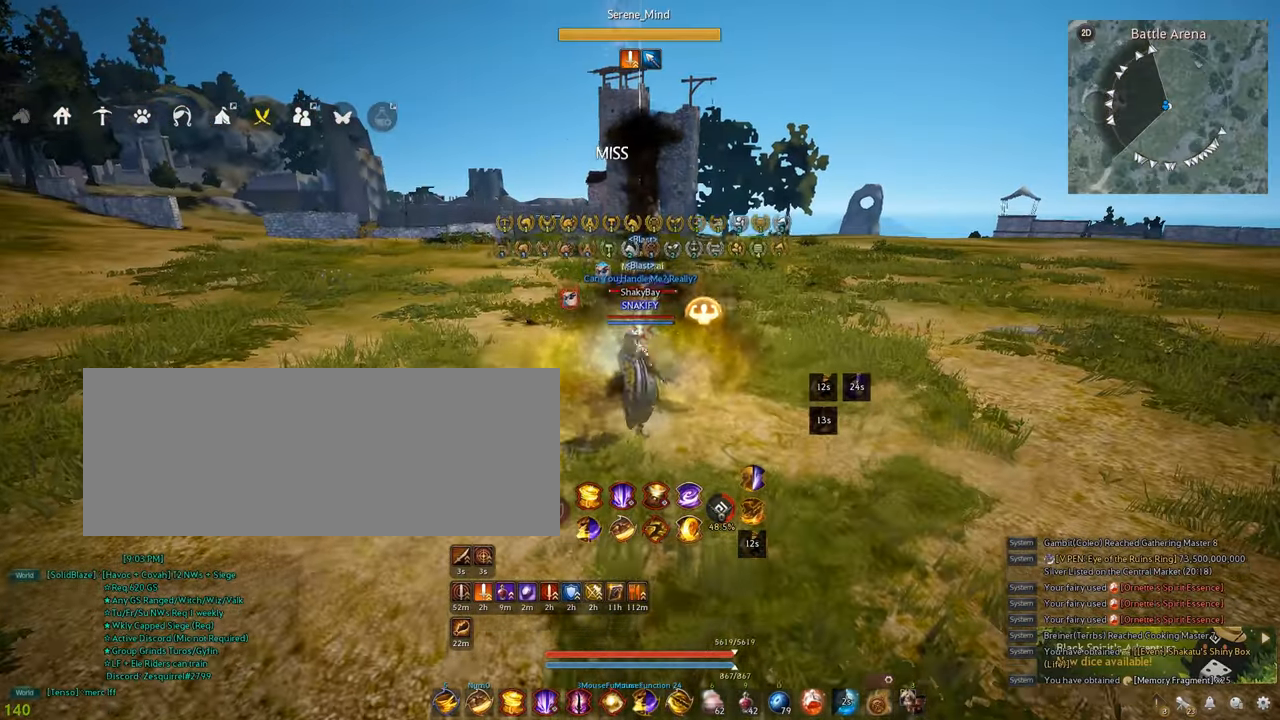
{"keys": ["q", "shift"], "mouse": [], "events": []}
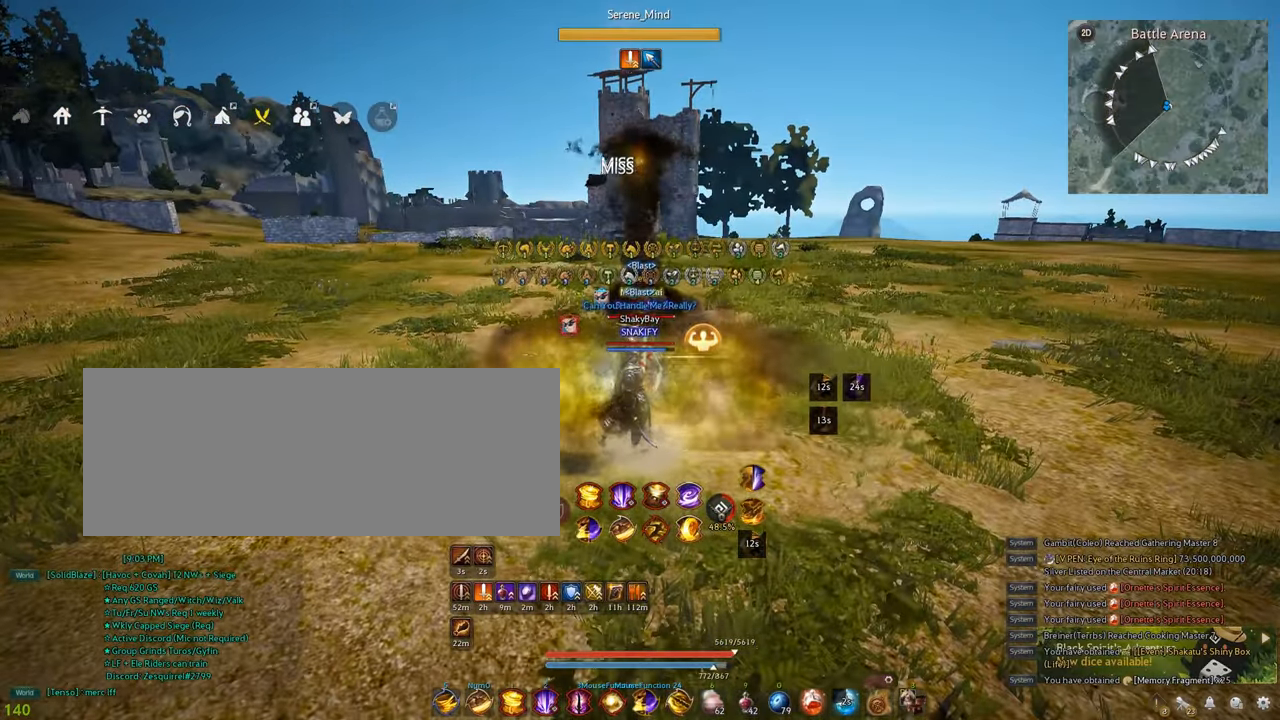
{"keys": ["q", "shift"], "mouse": [], "events": []}
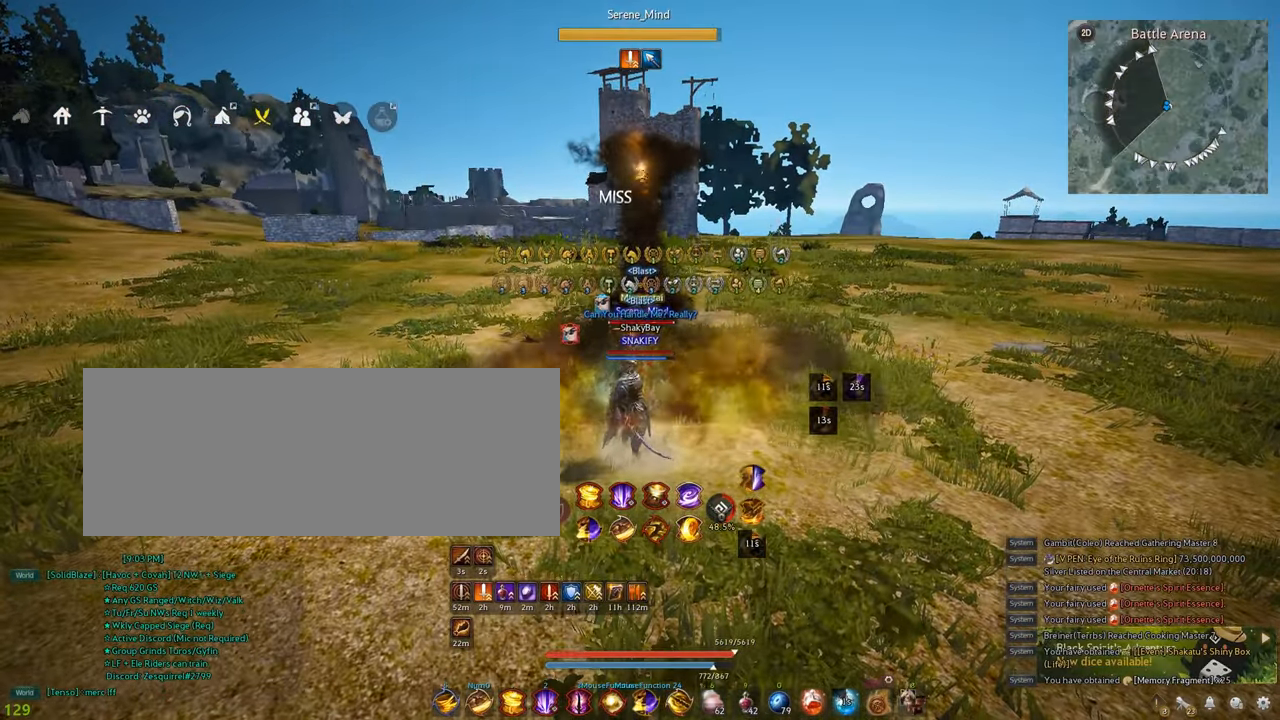
{"keys": ["shift"], "mouse": [], "events": [[450, "q", "up"]]}
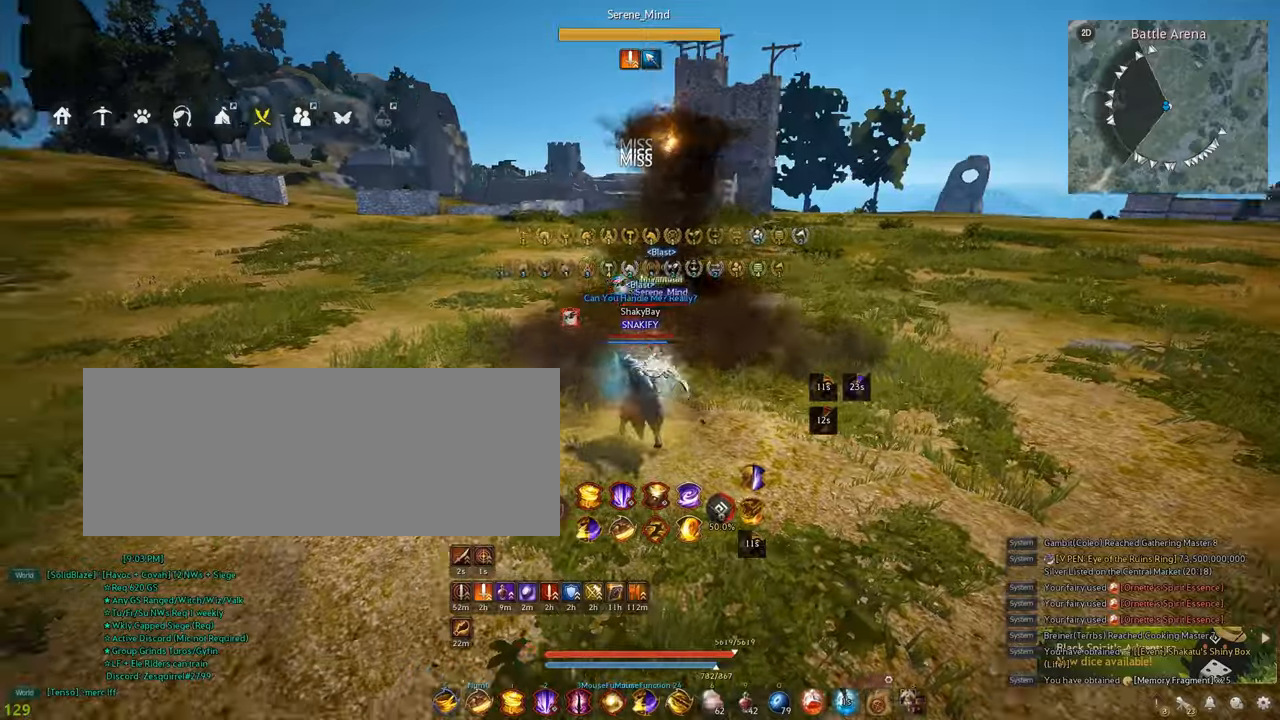
{"keys": [], "mouse": [], "events": [[34, "d", "down"], [167, "d", "up"], [167, "shift", "up"]]}
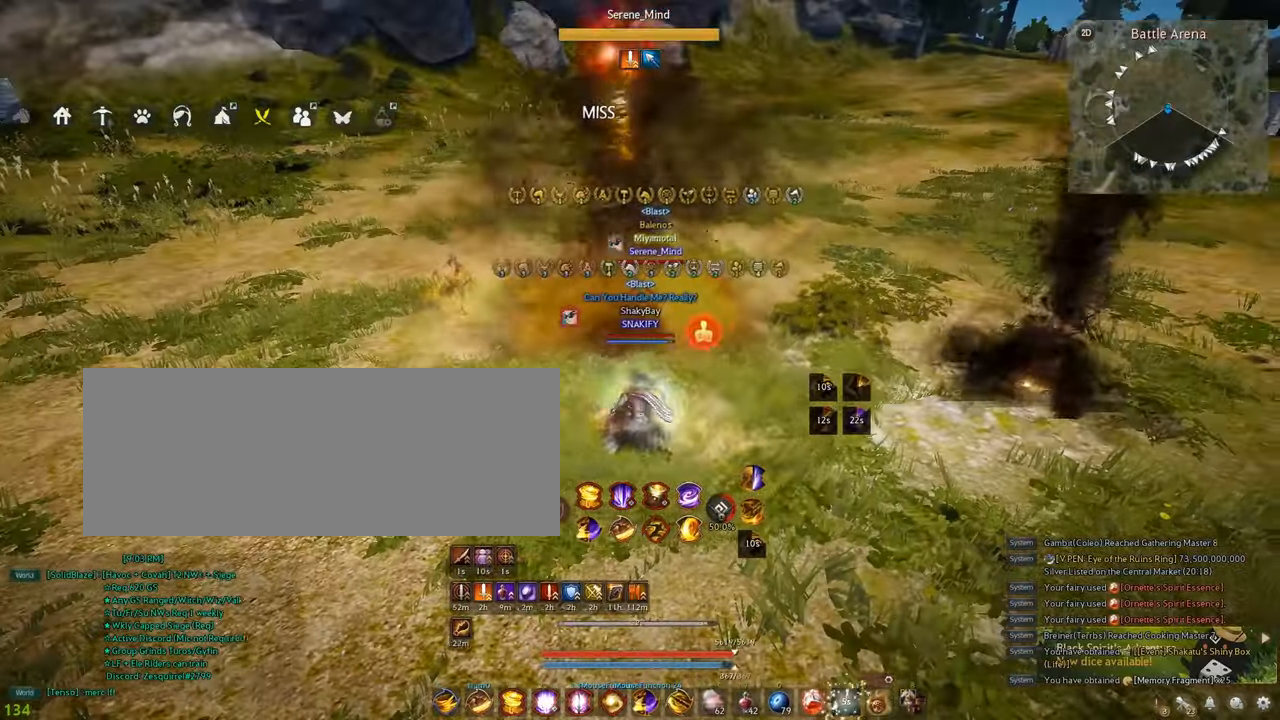
{"keys": [], "mouse": [], "events": []}
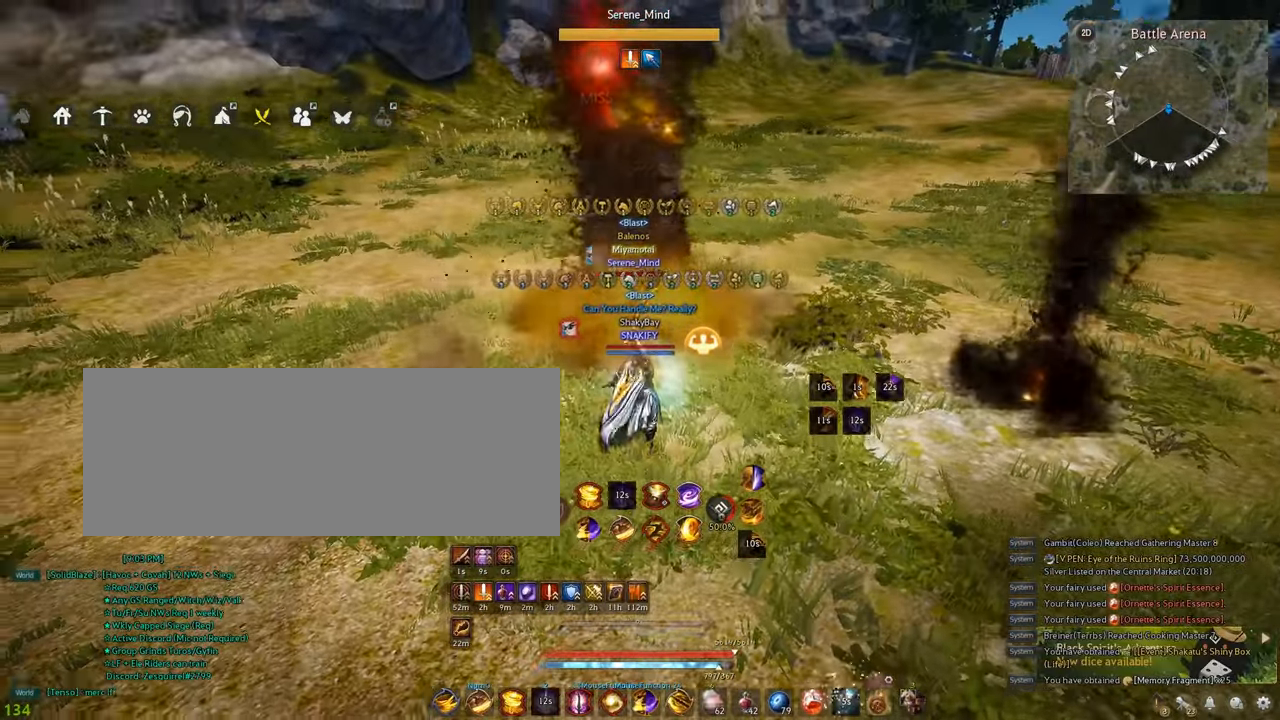
{"keys": [], "mouse": [], "events": []}
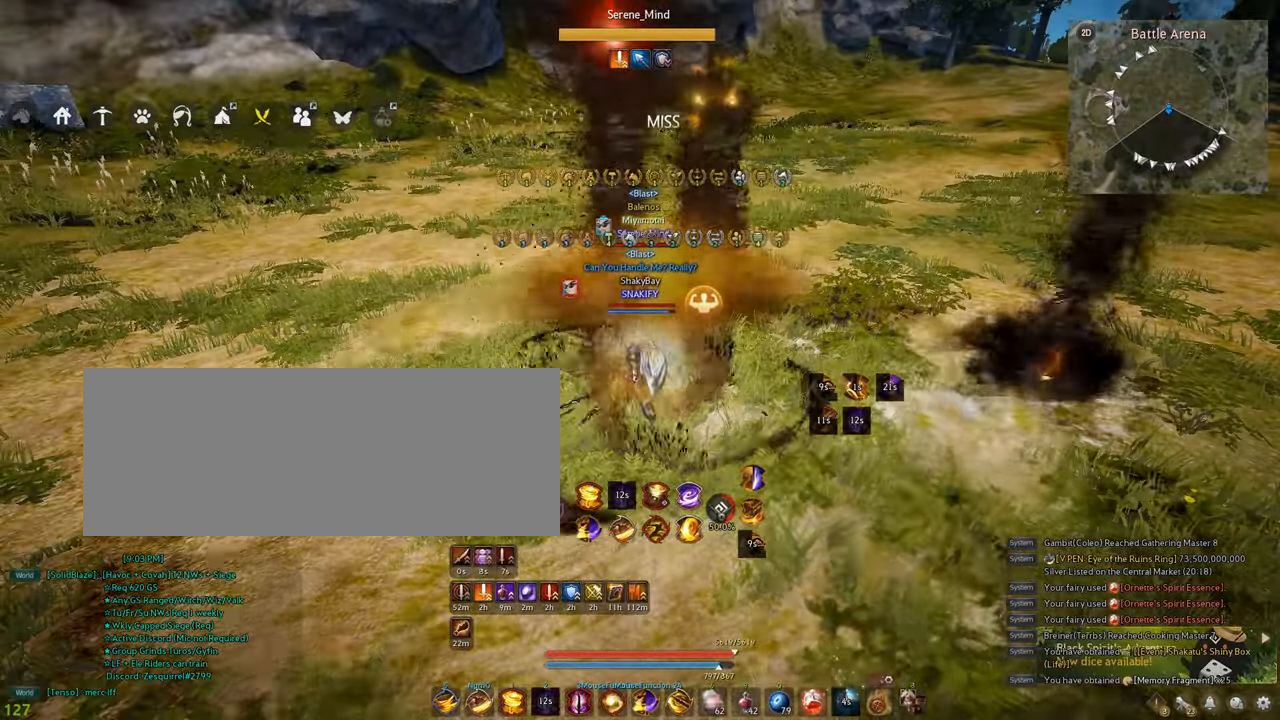
{"keys": [], "mouse": [], "events": []}
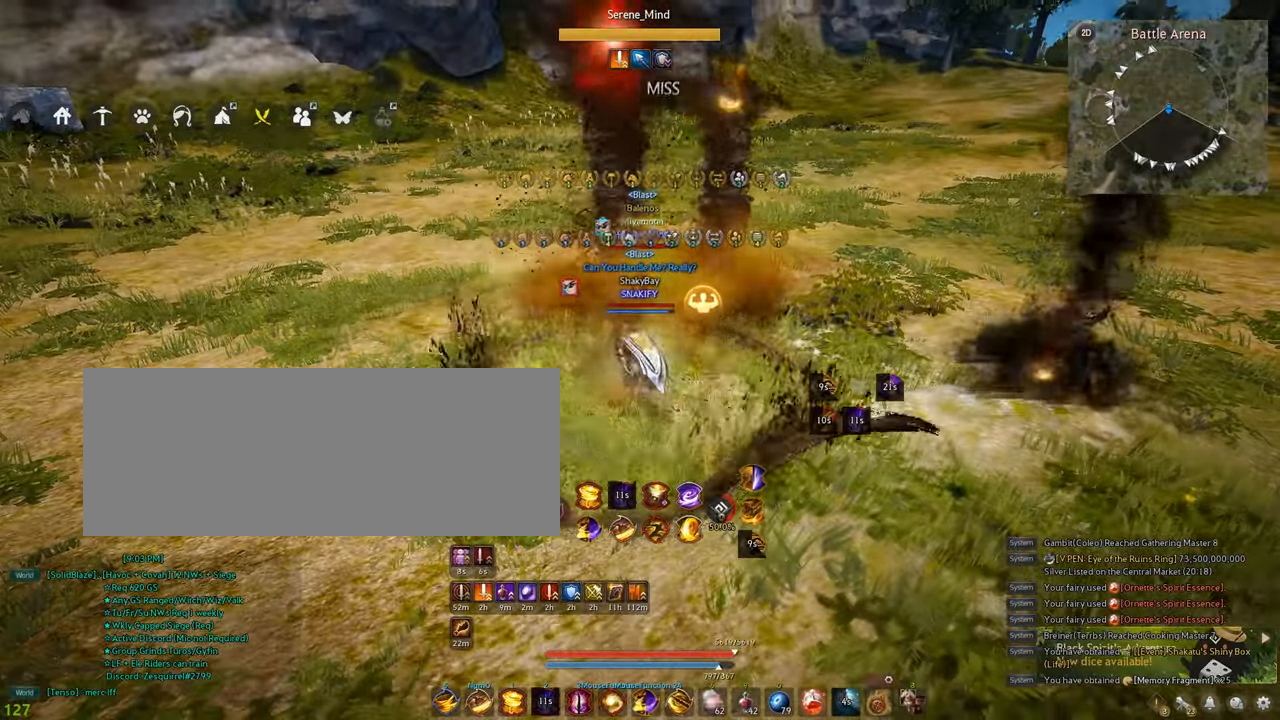
{"keys": ["space"], "mouse": [], "events": [[117, "mouse_left", "down"], [267, "mouse_left", "up"], [334, "space", "down"]]}
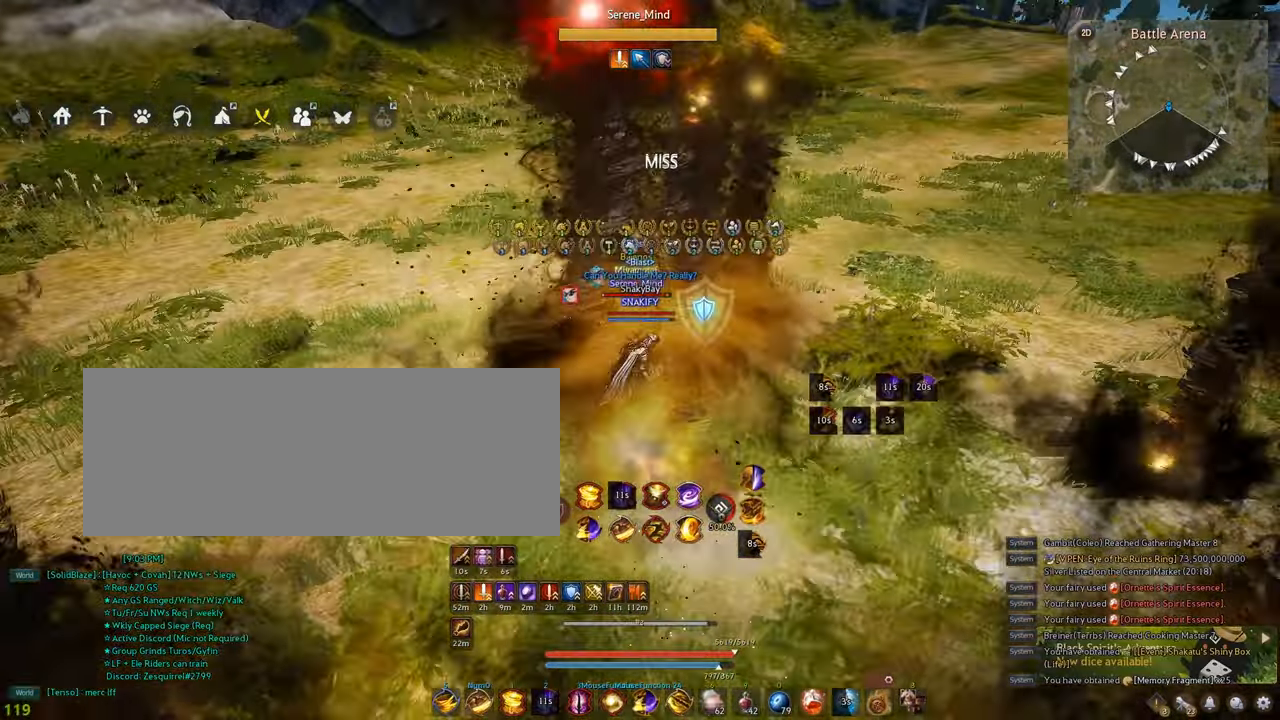
{"keys": ["c"], "mouse": [], "events": [[217, "space", "up"], [350, "c", "down"]]}
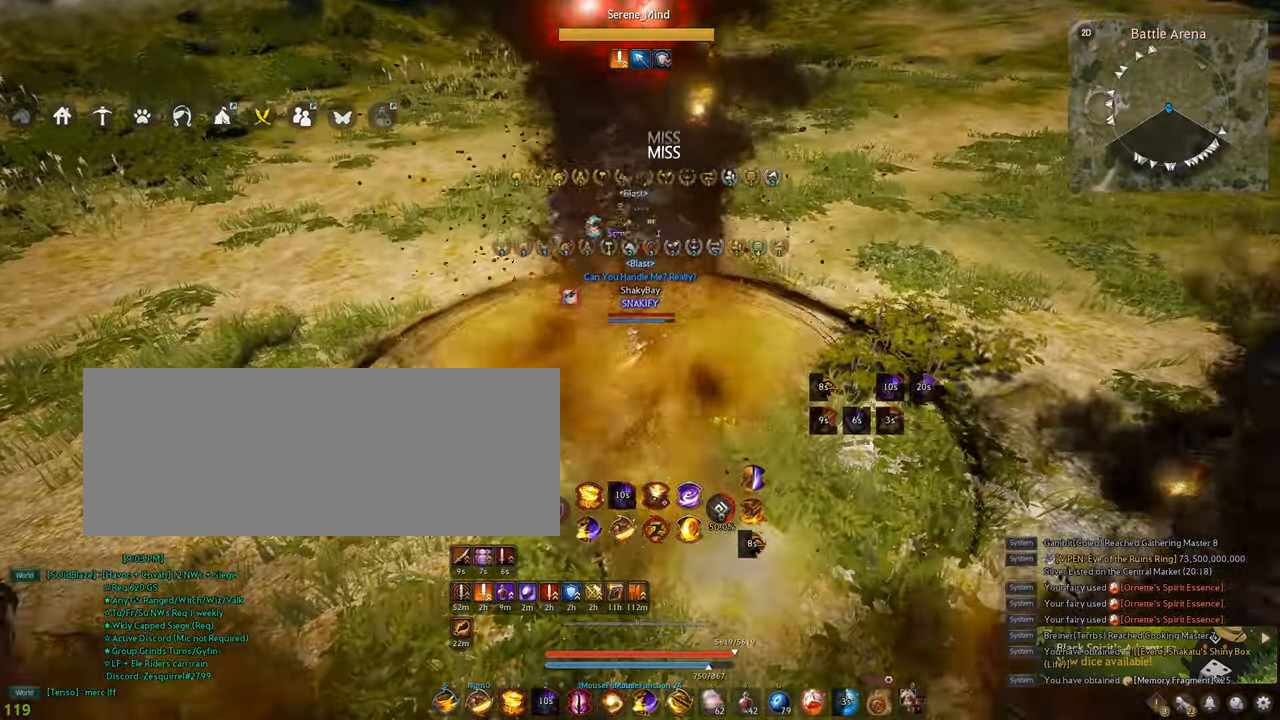
{"keys": ["shift"], "mouse": ["right"], "events": [[217, "shift", "down"], [250, "c", "up"], [284, "d", "down"], [384, "d", "up"], [400, "mouse_right", "down"]]}
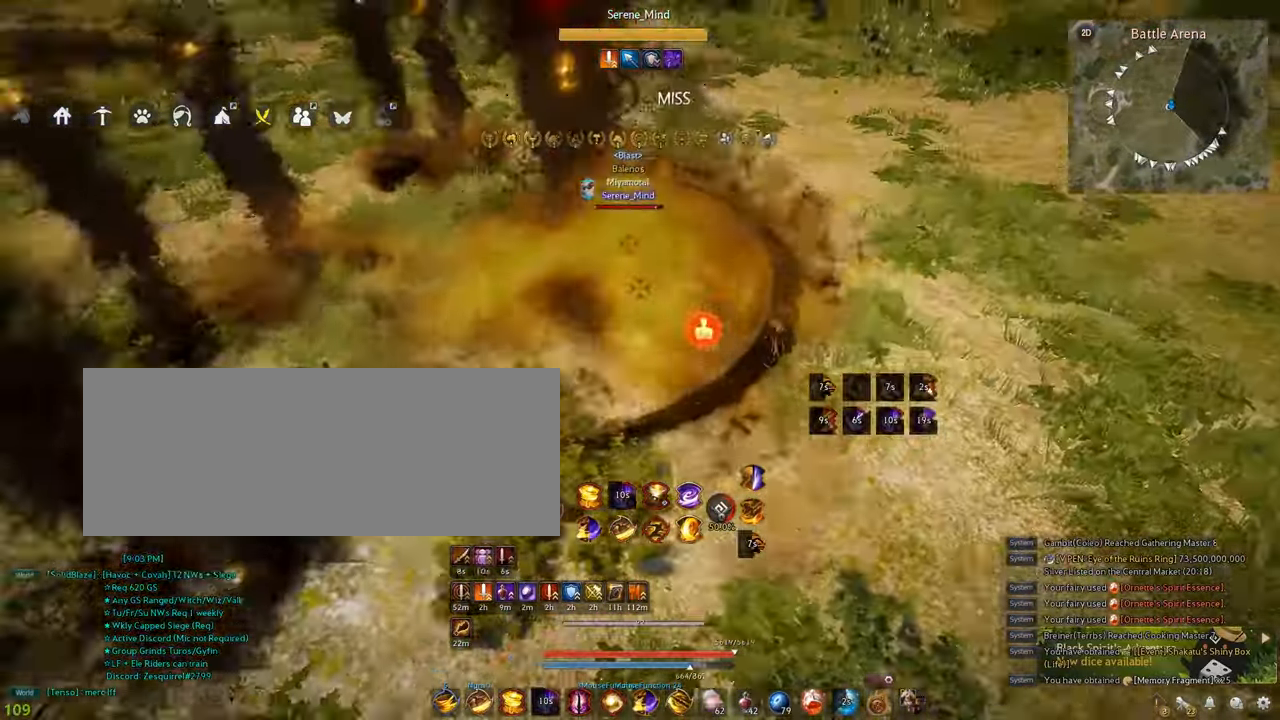
{"keys": [], "mouse": [], "events": [[317, "mouse_right", "up"], [400, "shift", "up"]]}
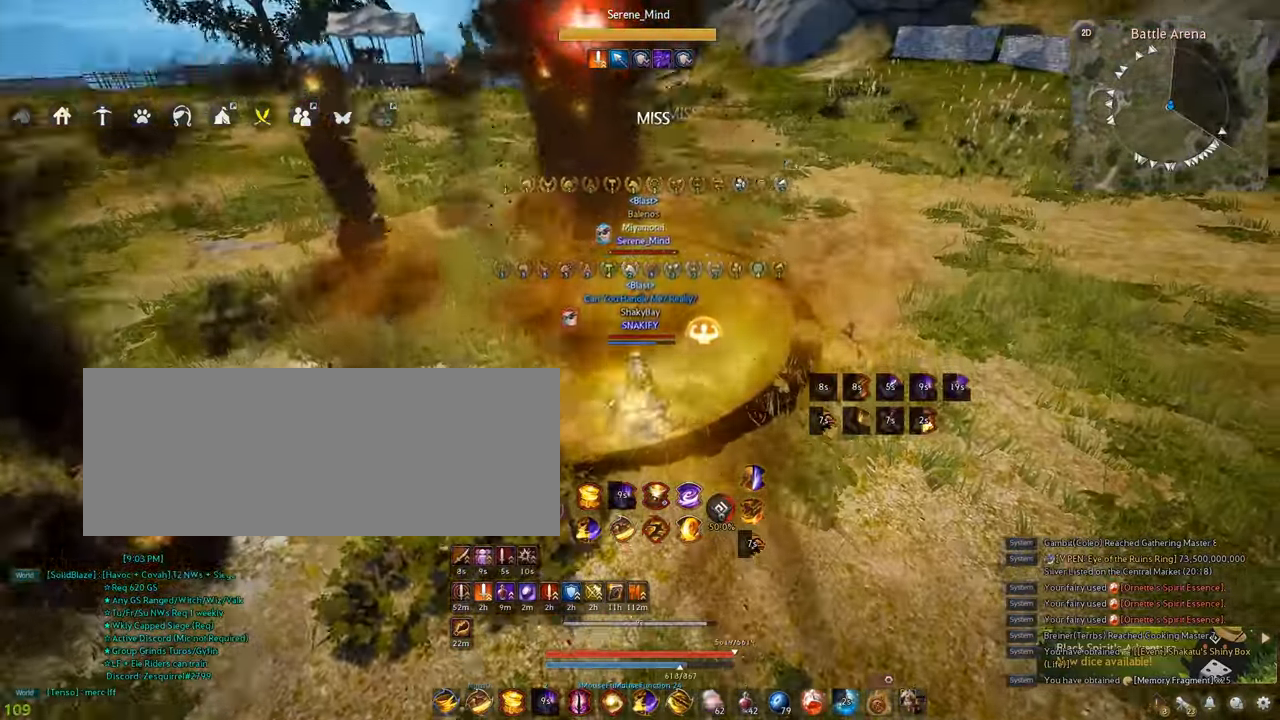
{"keys": ["w"], "mouse": ["right"], "events": [[117, "mouse_left", "down"], [317, "mouse_left", "up"], [334, "w", "down"], [367, "mouse_right", "down"]]}
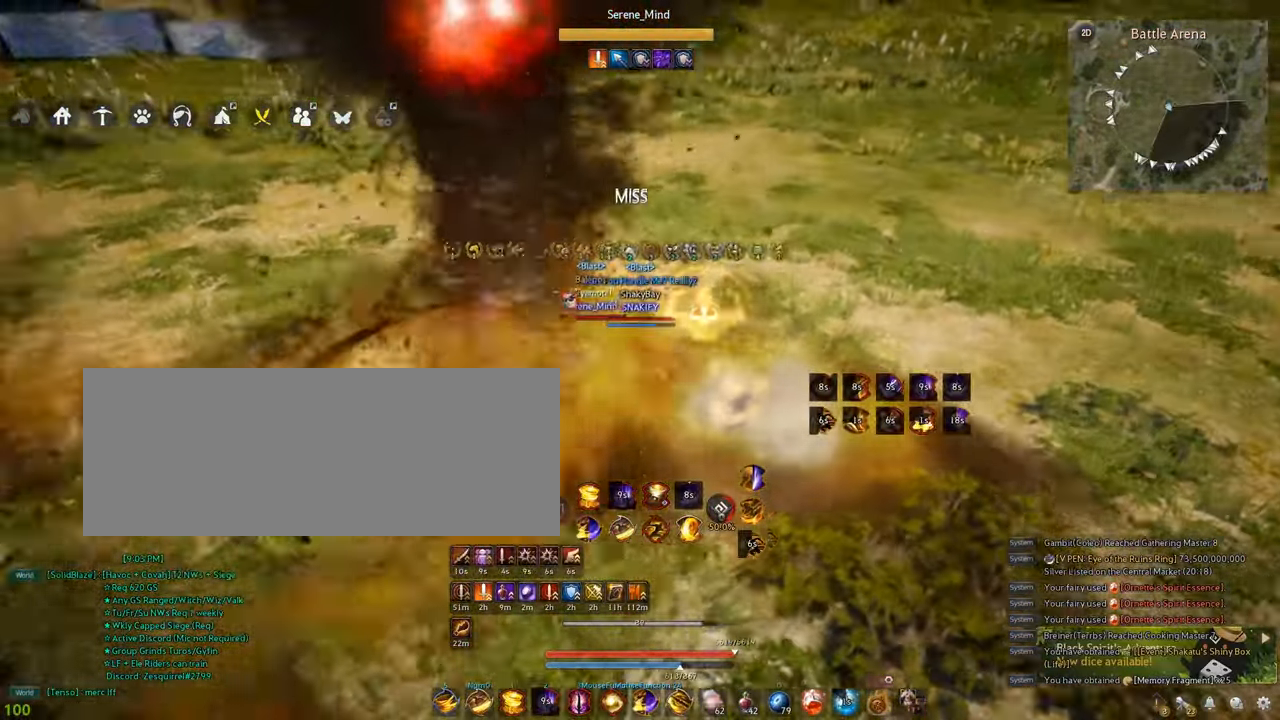
{"keys": ["w"], "mouse": ["right"], "events": []}
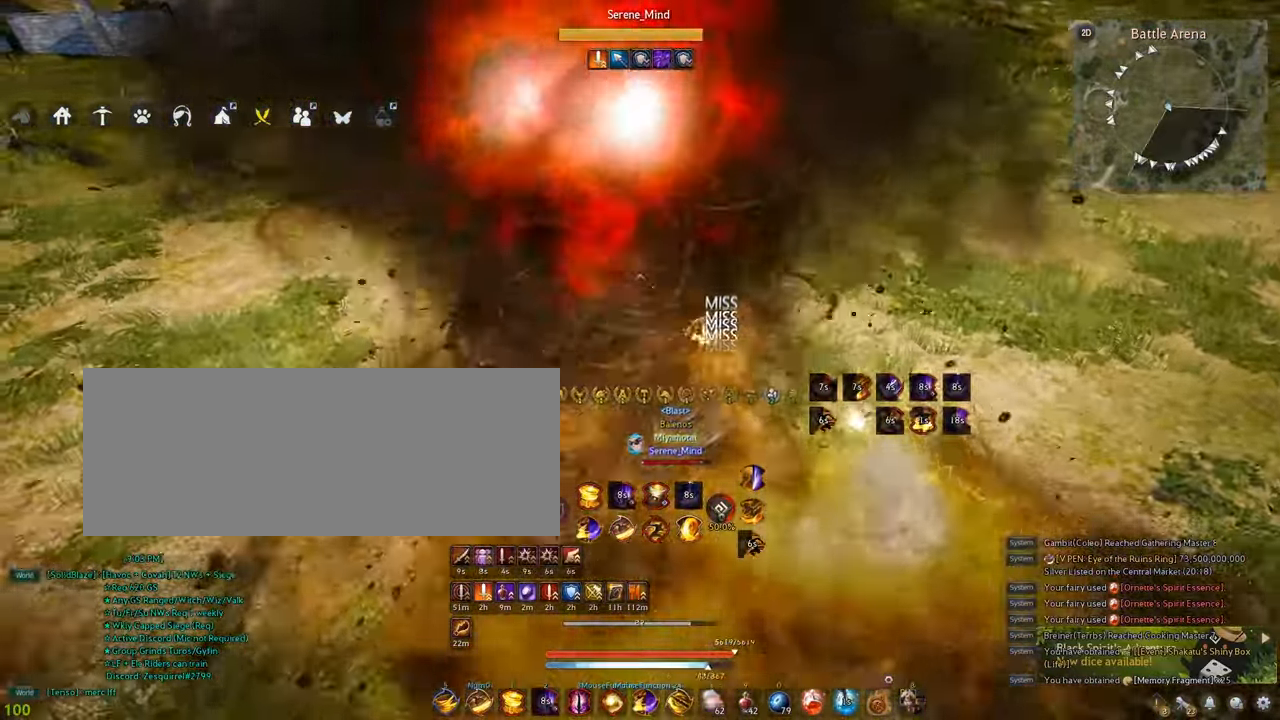
{"keys": ["f", "w"], "mouse": [], "events": [[167, "mouse_right", "up"], [200, "f", "down"]]}